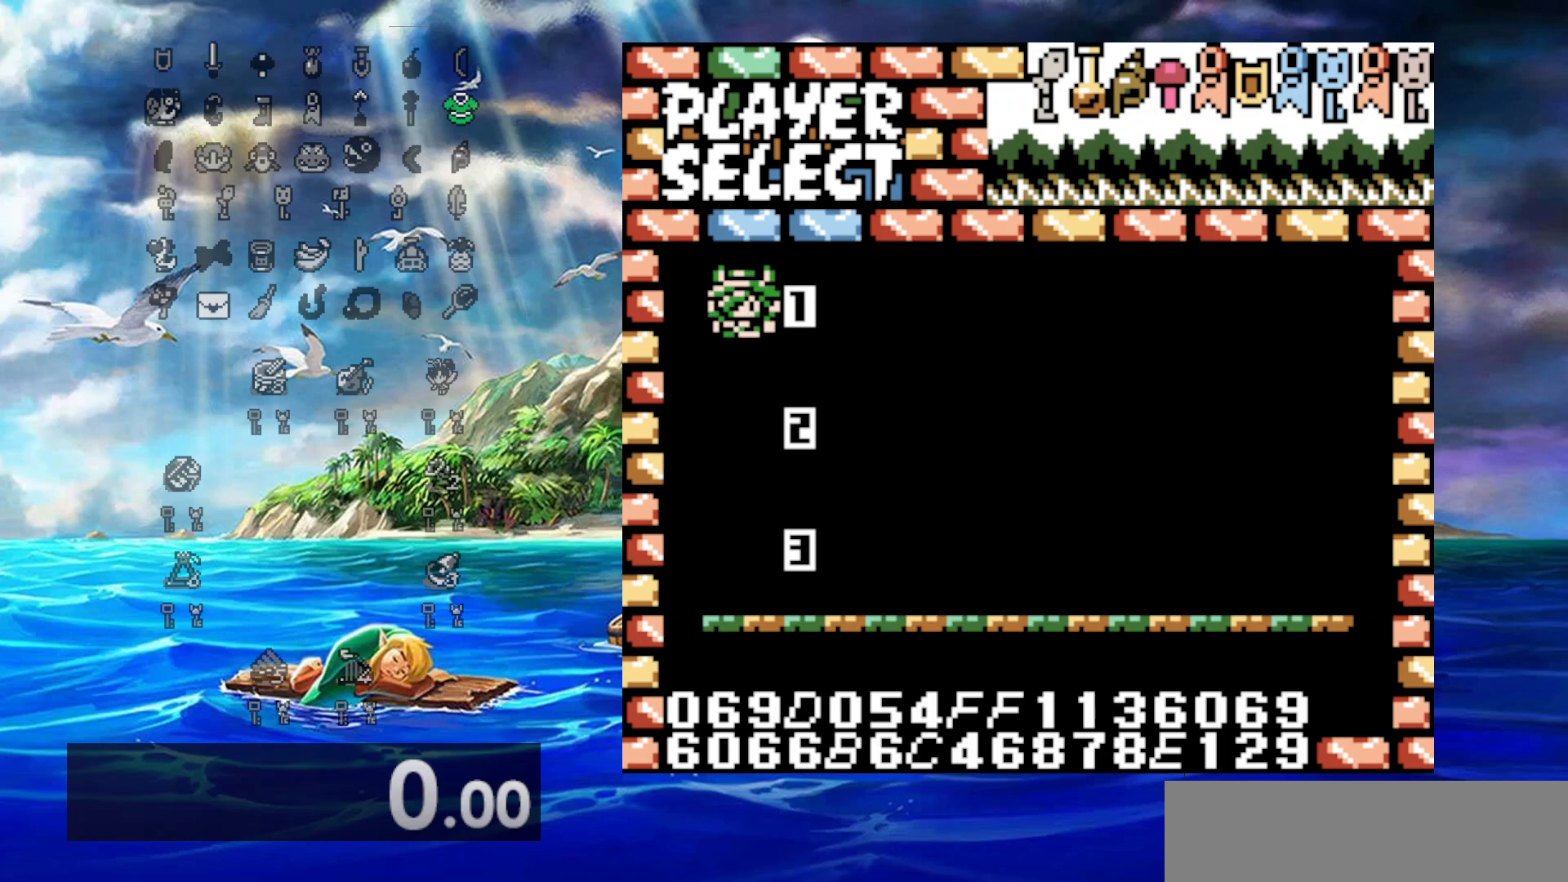
Gameplay with a controller (Nintendo layout); each line is a JSON object with the inputs held at the frame after it. "events" lists button and stick changes between this image and that frame as [ms after this image, input, new state], when the widget could be followed in between. Not read: L3 R3.
{"buttons": [], "events": [[150, "A", "down"], [283, "A", "up"]]}
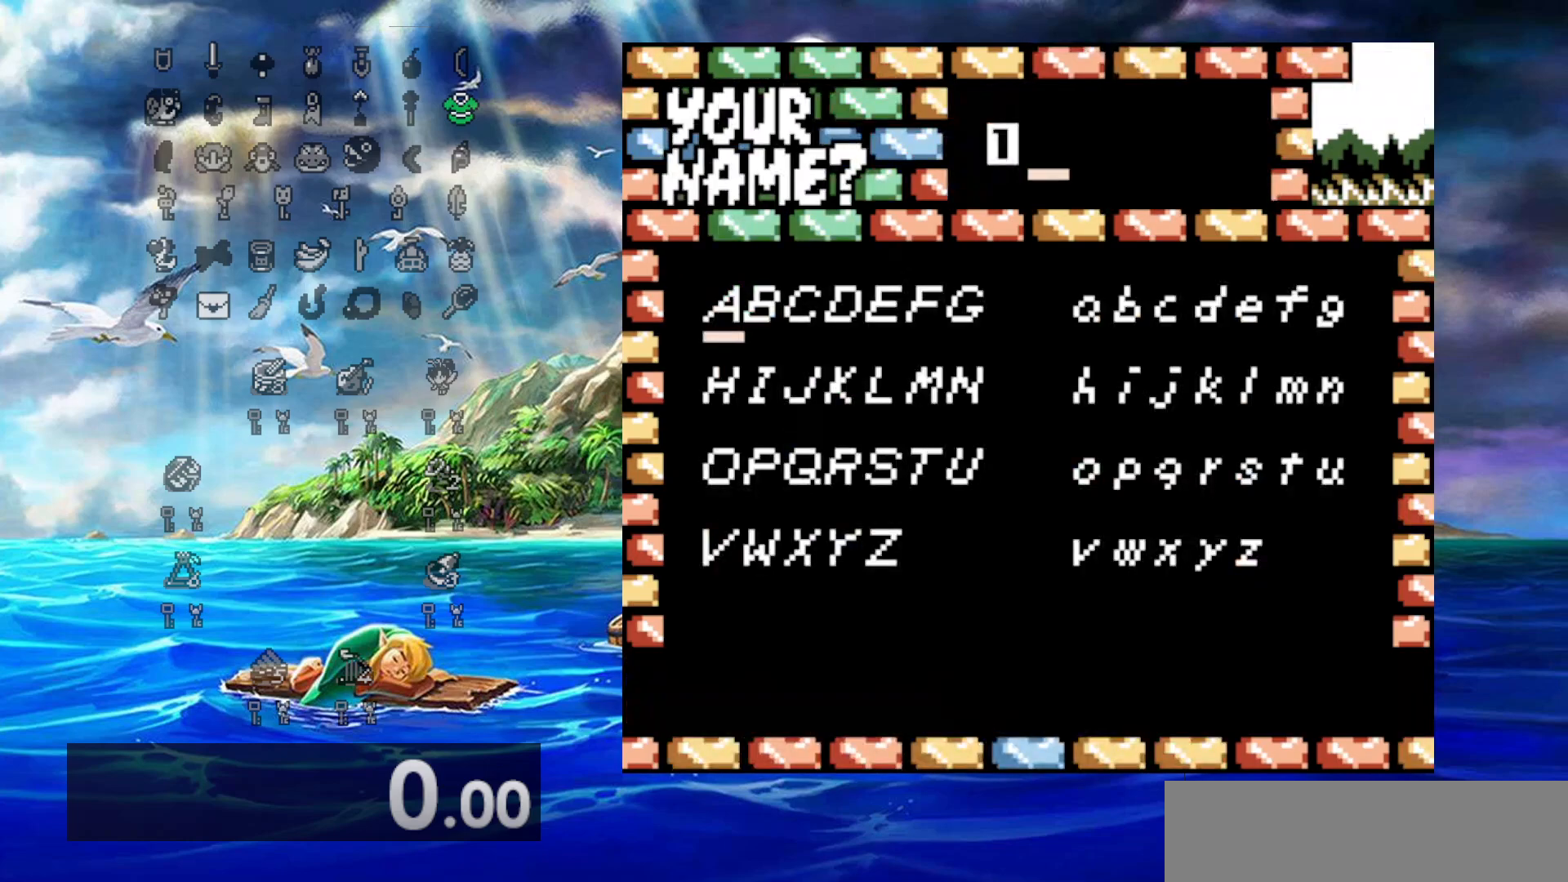
{"buttons": [], "events": [[117, "DPAD_DOWN", "down"], [333, "DPAD_DOWN", "up"]]}
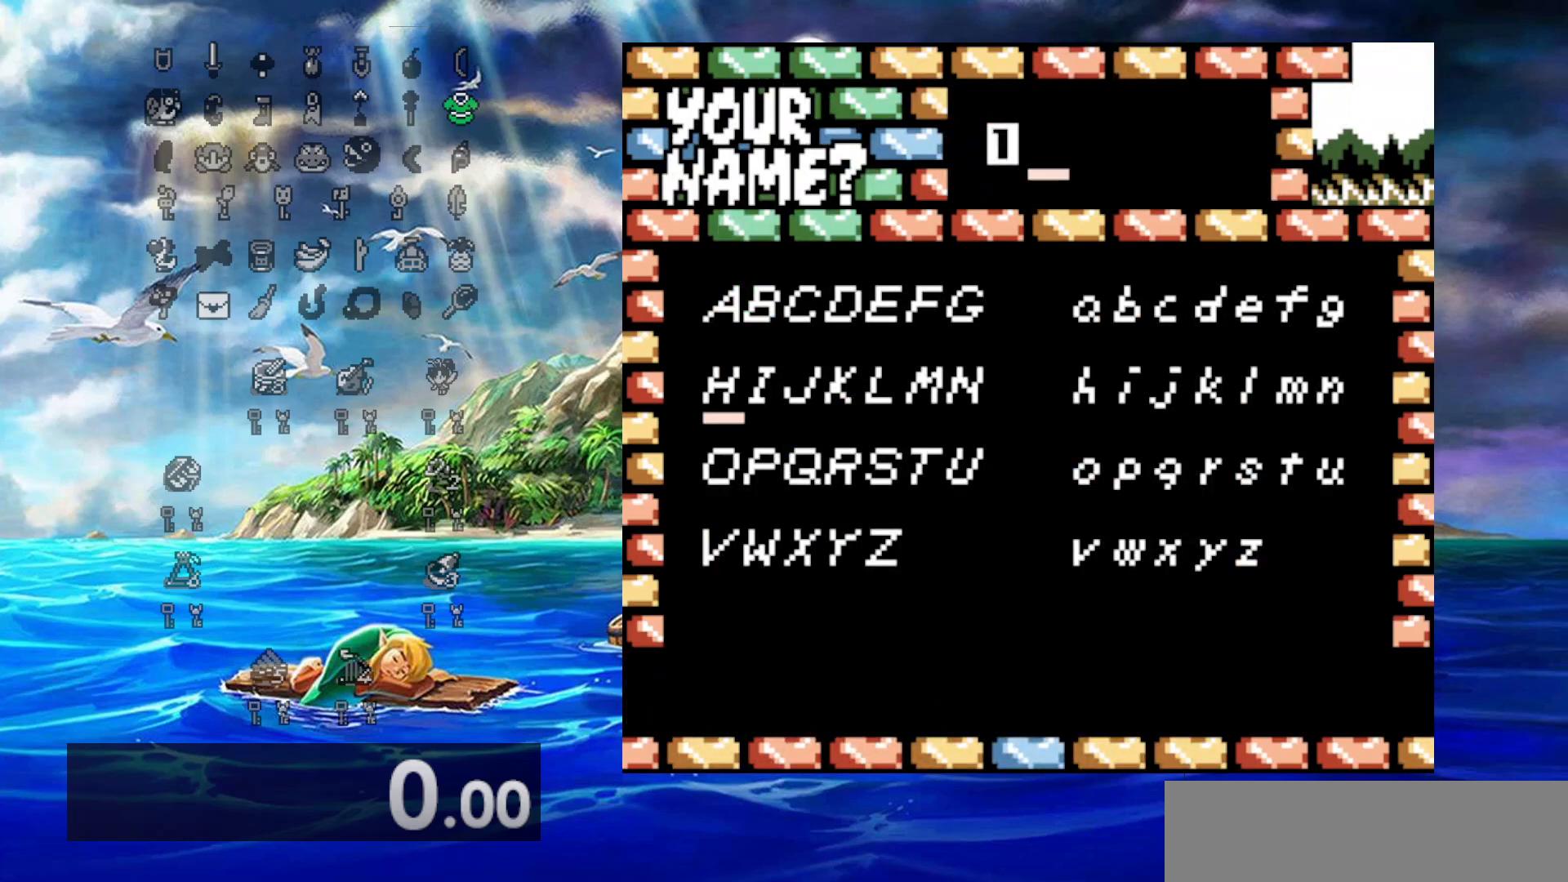
{"buttons": ["DPAD_RIGHT"], "events": [[50, "DPAD_RIGHT", "down"]]}
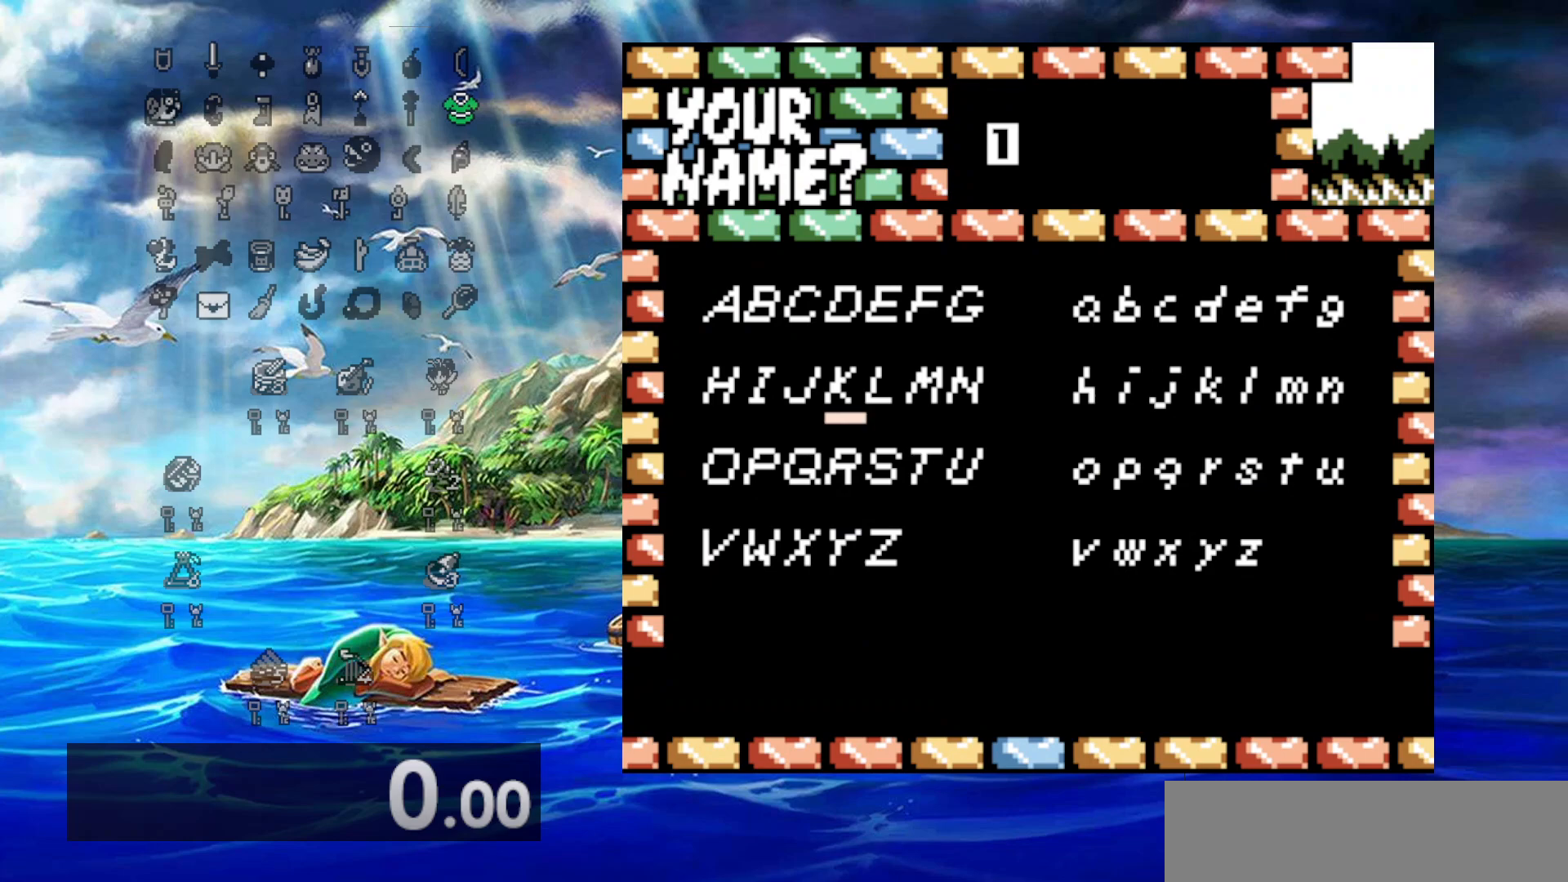
{"buttons": [], "events": [[133, "DPAD_RIGHT", "up"]]}
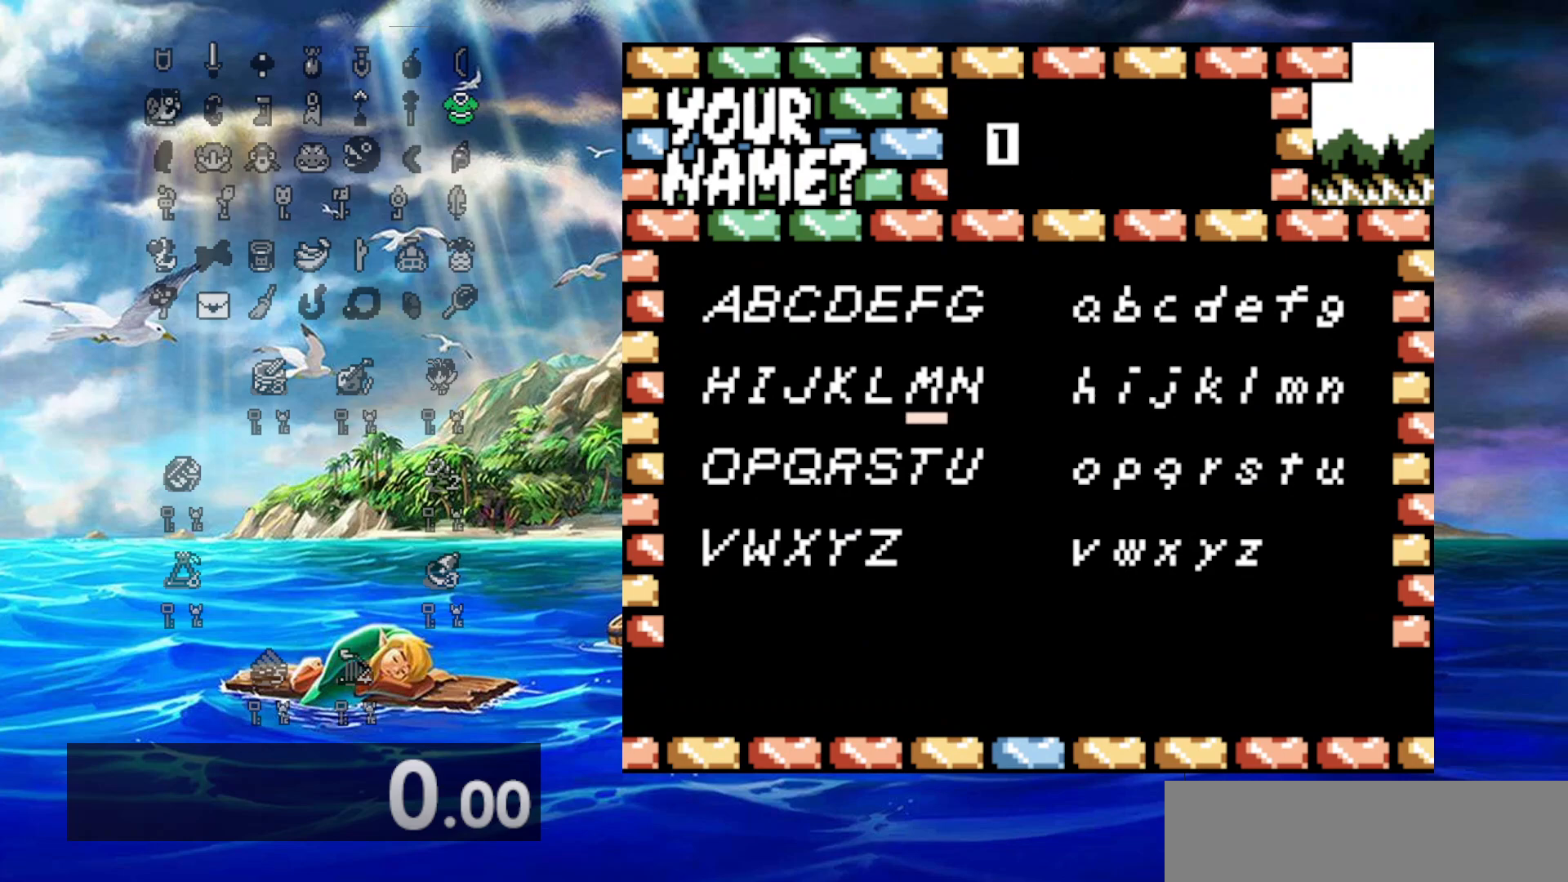
{"buttons": ["DPAD_RIGHT"], "events": [[50, "A", "down"], [183, "A", "up"], [250, "DPAD_RIGHT", "down"], [350, "DPAD_RIGHT", "up"], [450, "DPAD_RIGHT", "down"]]}
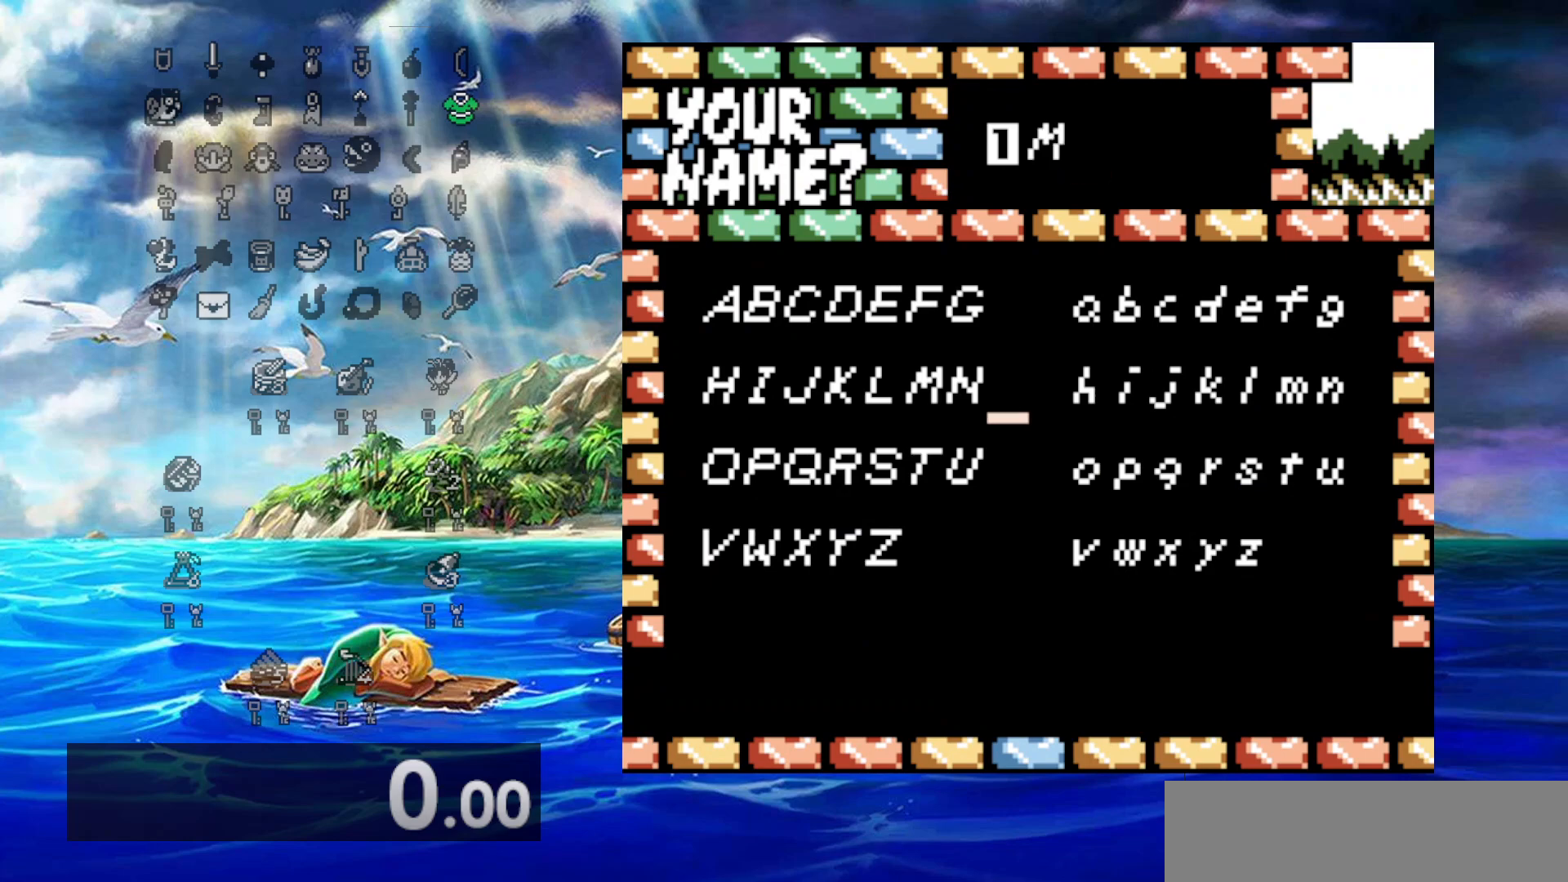
{"buttons": ["DPAD_UP"], "events": [[50, "DPAD_RIGHT", "up"], [100, "DPAD_RIGHT", "down"], [233, "DPAD_RIGHT", "up"], [417, "DPAD_UP", "down"]]}
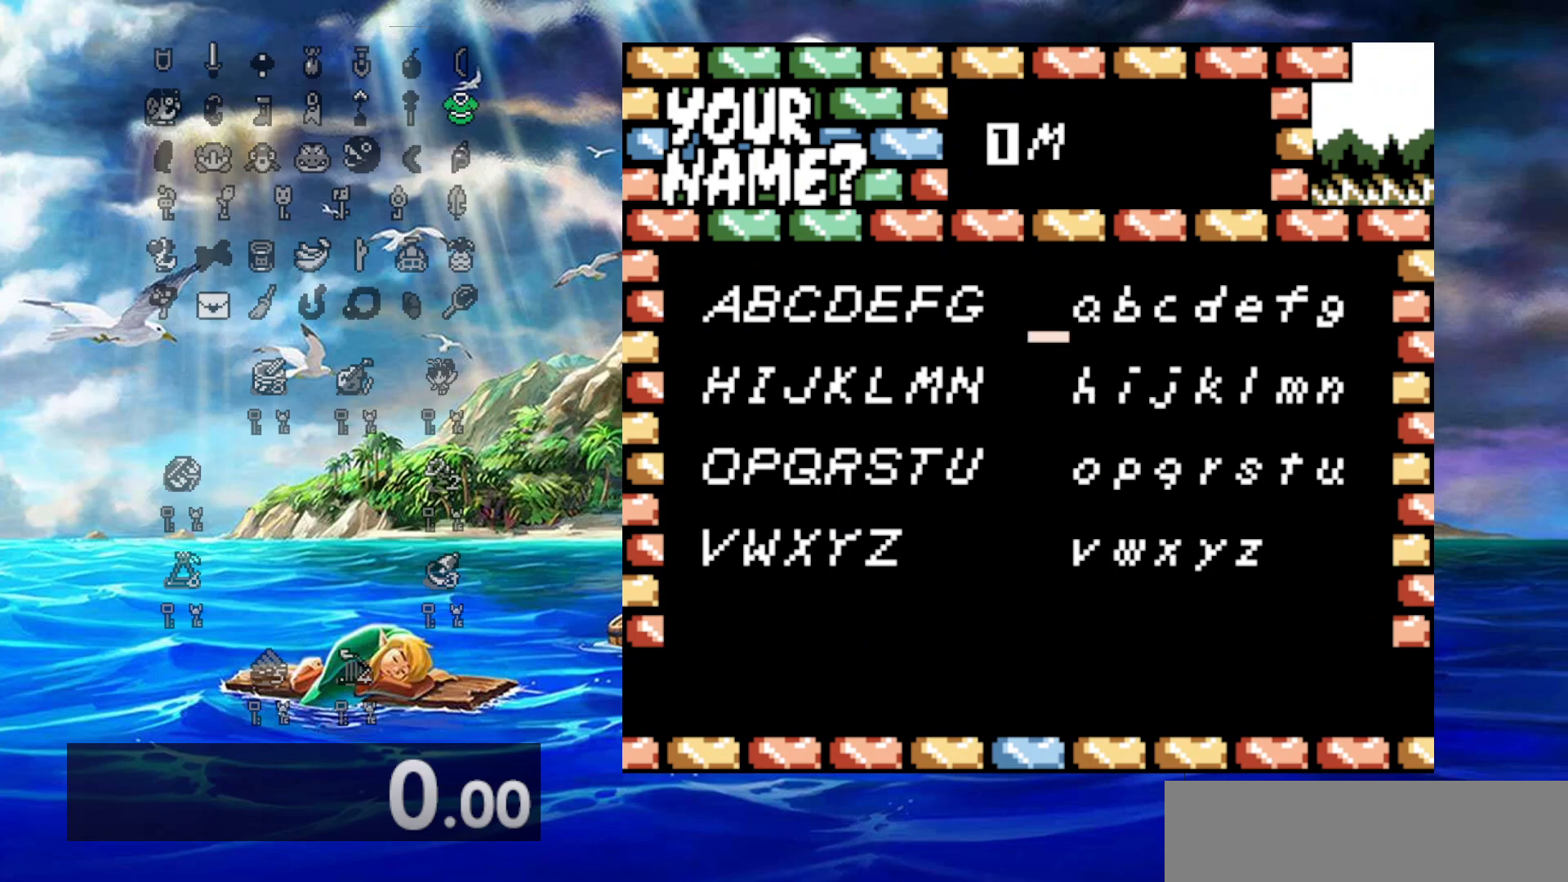
{"buttons": [], "events": [[50, "DPAD_UP", "up"], [183, "DPAD_RIGHT", "down"], [283, "DPAD_RIGHT", "up"], [350, "A", "down"], [483, "A", "up"]]}
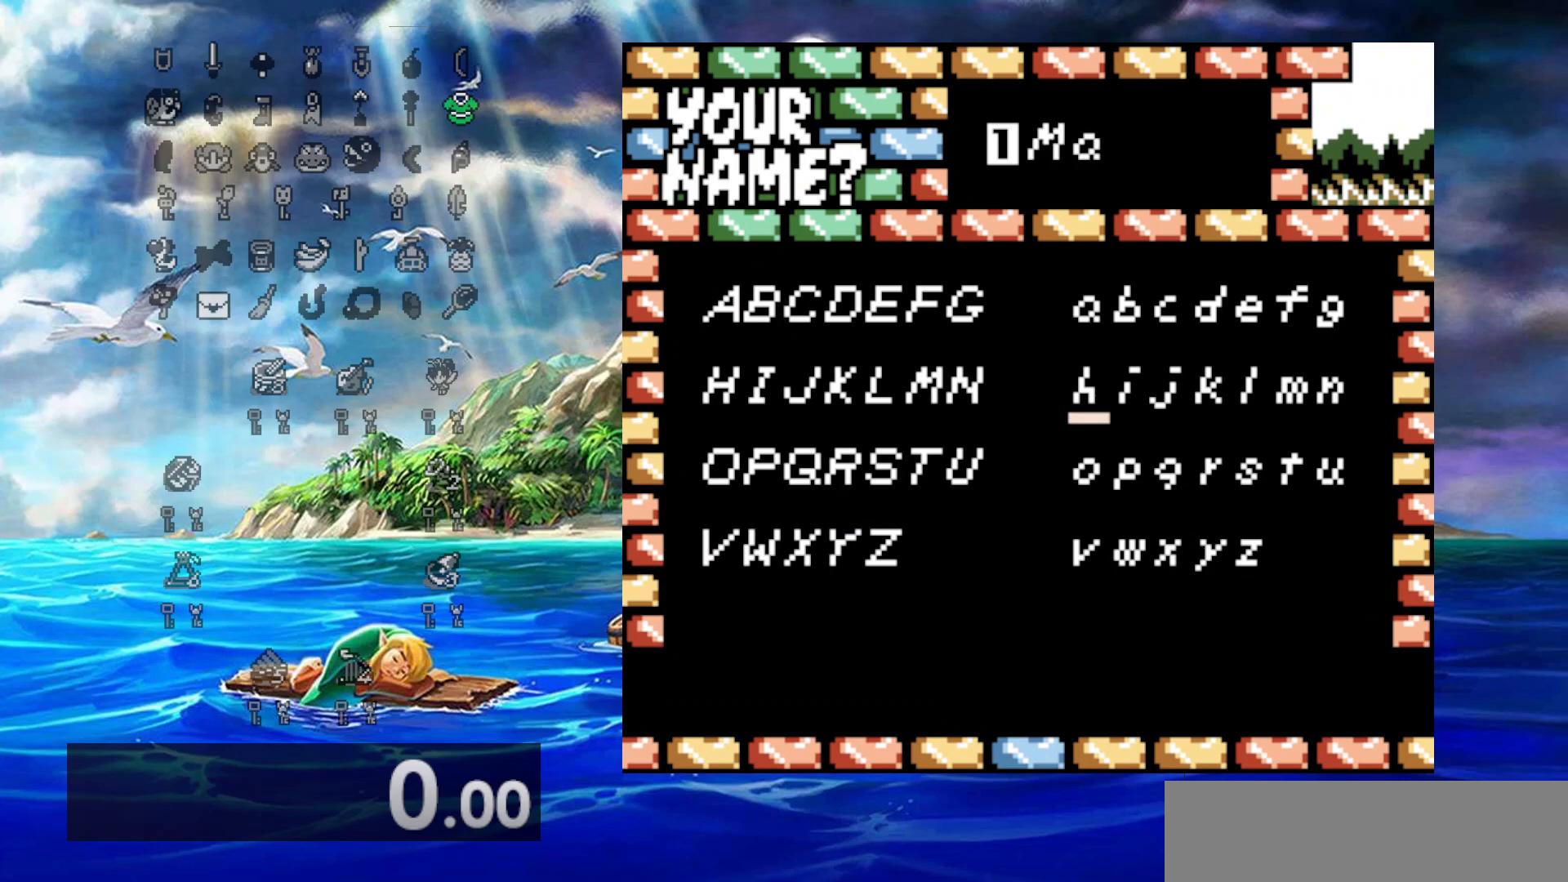
{"buttons": ["DPAD_RIGHT"], "events": [[17, "DPAD_DOWN", "down"], [133, "DPAD_DOWN", "up"], [200, "DPAD_DOWN", "down"], [317, "DPAD_DOWN", "up"], [450, "DPAD_RIGHT", "down"]]}
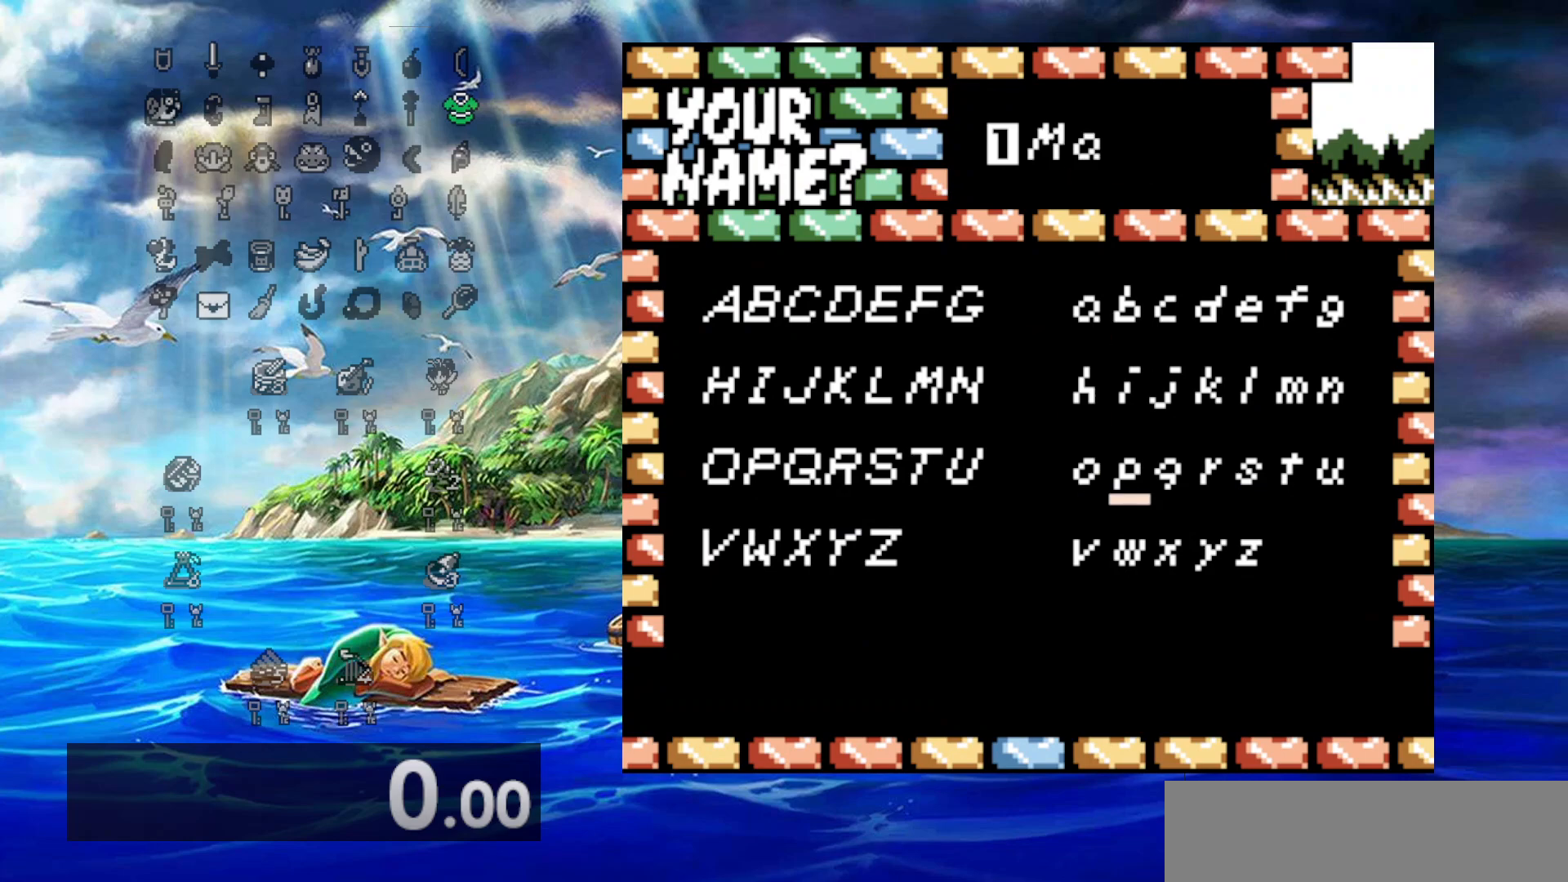
{"buttons": [], "events": [[83, "DPAD_RIGHT", "up"], [167, "DPAD_RIGHT", "down"], [267, "DPAD_RIGHT", "up"], [350, "DPAD_RIGHT", "down"], [433, "DPAD_RIGHT", "up"]]}
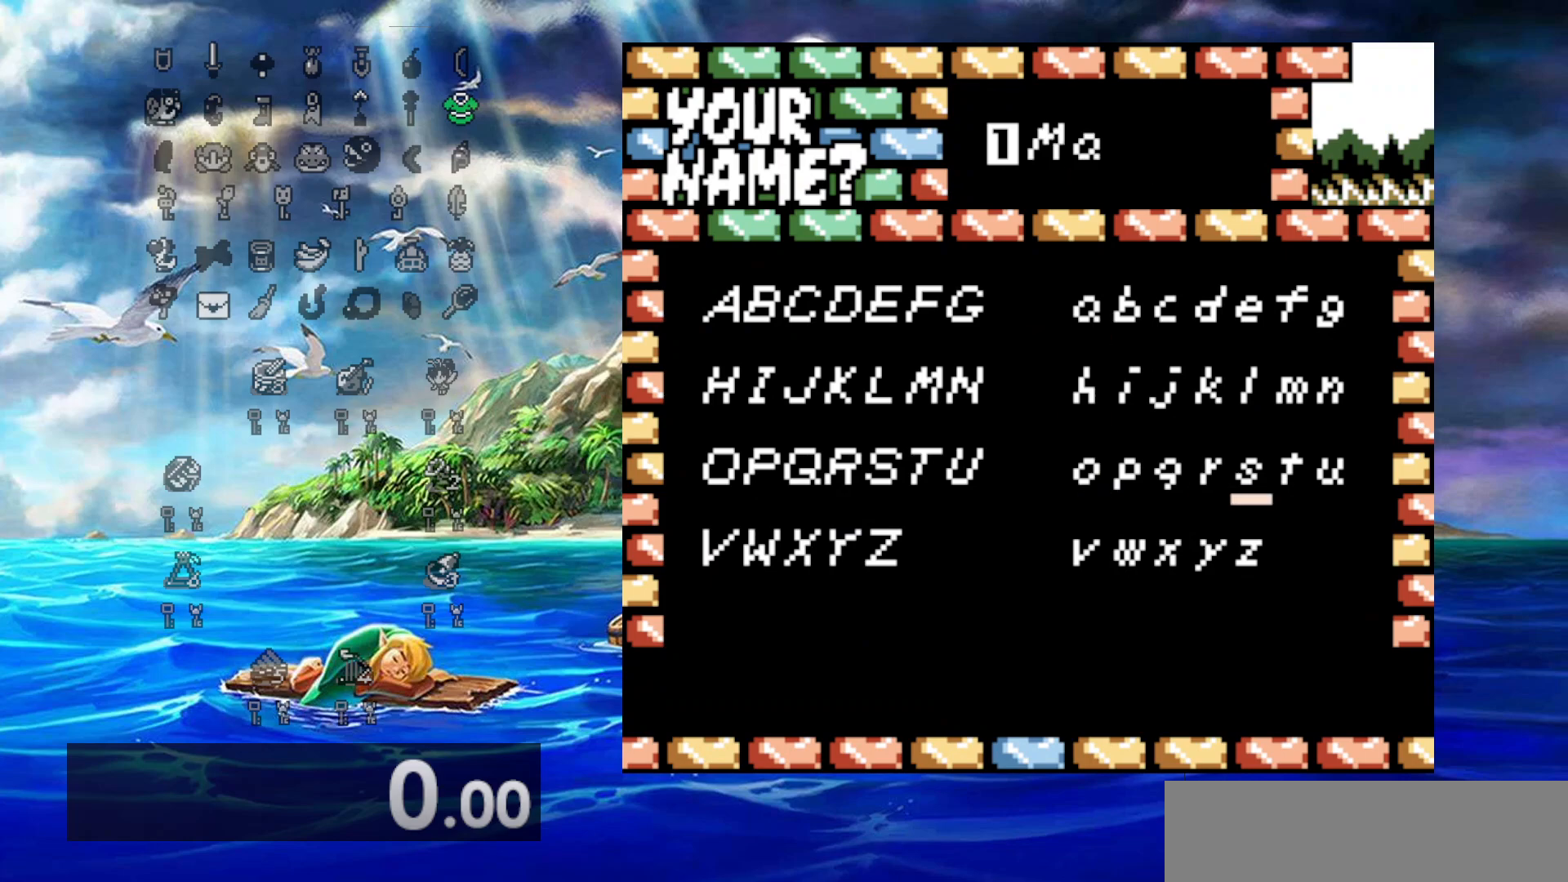
{"buttons": ["A"], "events": [[17, "DPAD_RIGHT", "down"], [117, "DPAD_RIGHT", "up"], [200, "DPAD_RIGHT", "down"], [317, "DPAD_RIGHT", "up"], [433, "A", "down"]]}
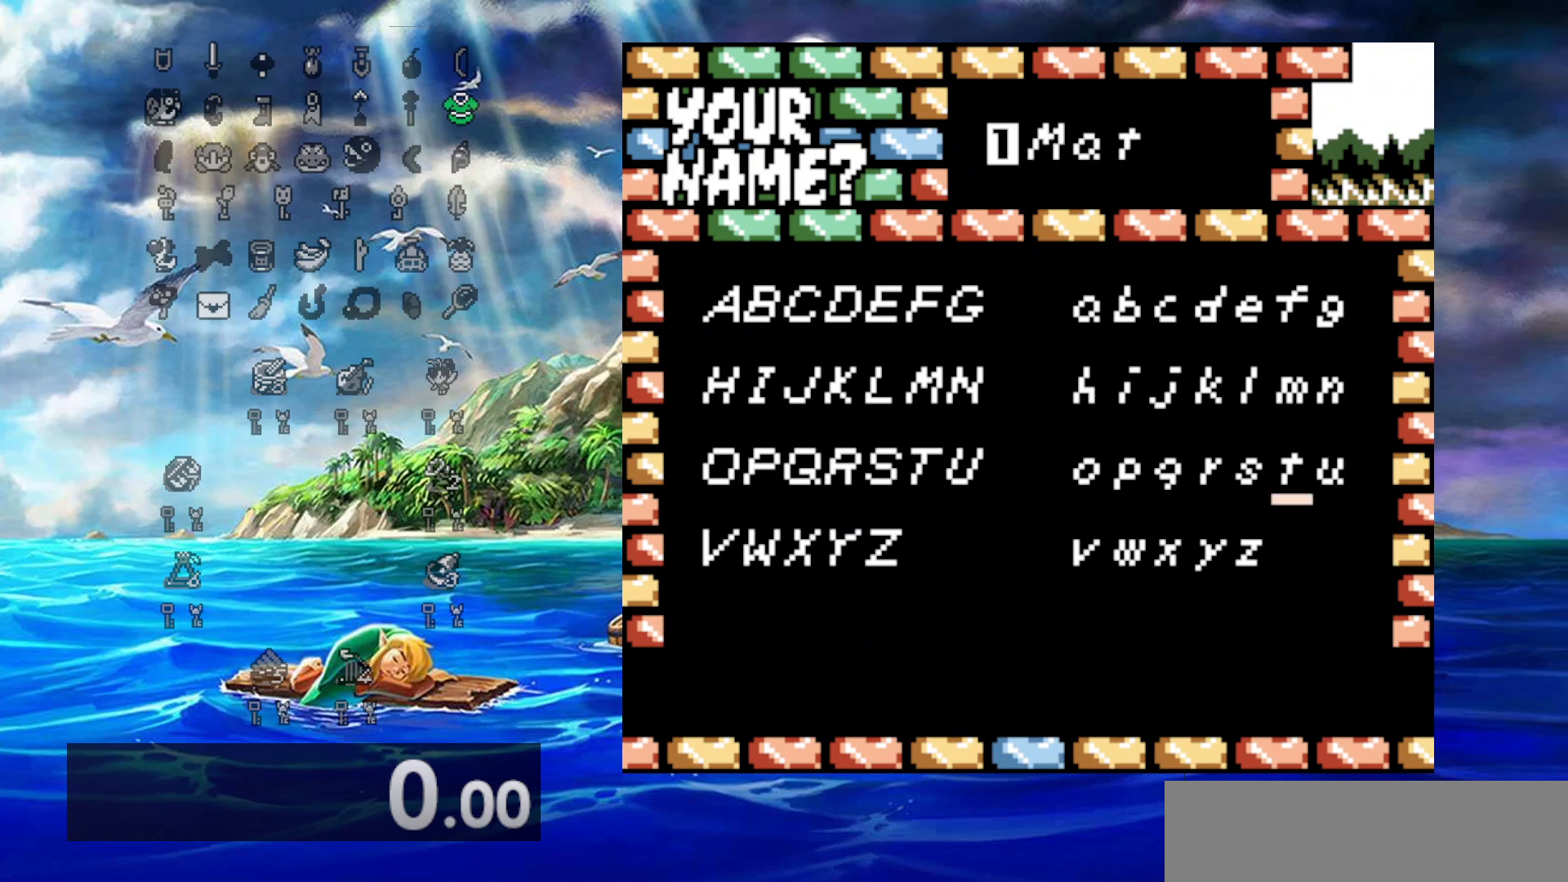
{"buttons": ["DPAD_LEFT"], "events": [[67, "A", "up"], [133, "A", "down"], [267, "A", "up"], [300, "DPAD_LEFT", "down"], [417, "DPAD_LEFT", "up"], [500, "DPAD_LEFT", "down"]]}
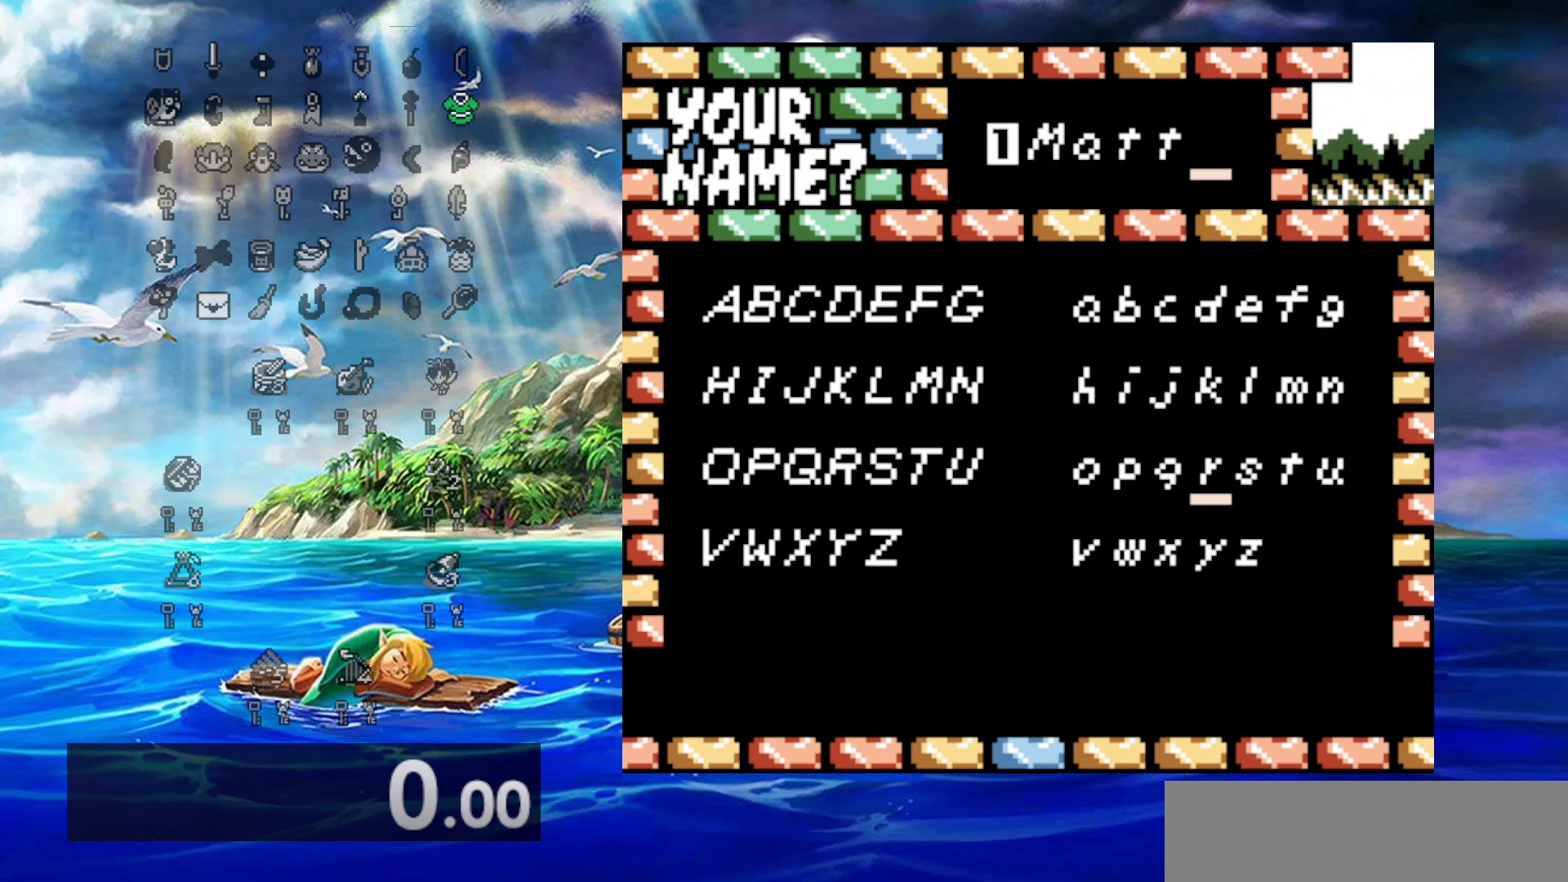
{"buttons": [], "events": [[100, "DPAD_LEFT", "up"], [217, "DPAD_DOWN", "down"], [333, "DPAD_DOWN", "up"], [367, "A", "down"], [483, "A", "up"]]}